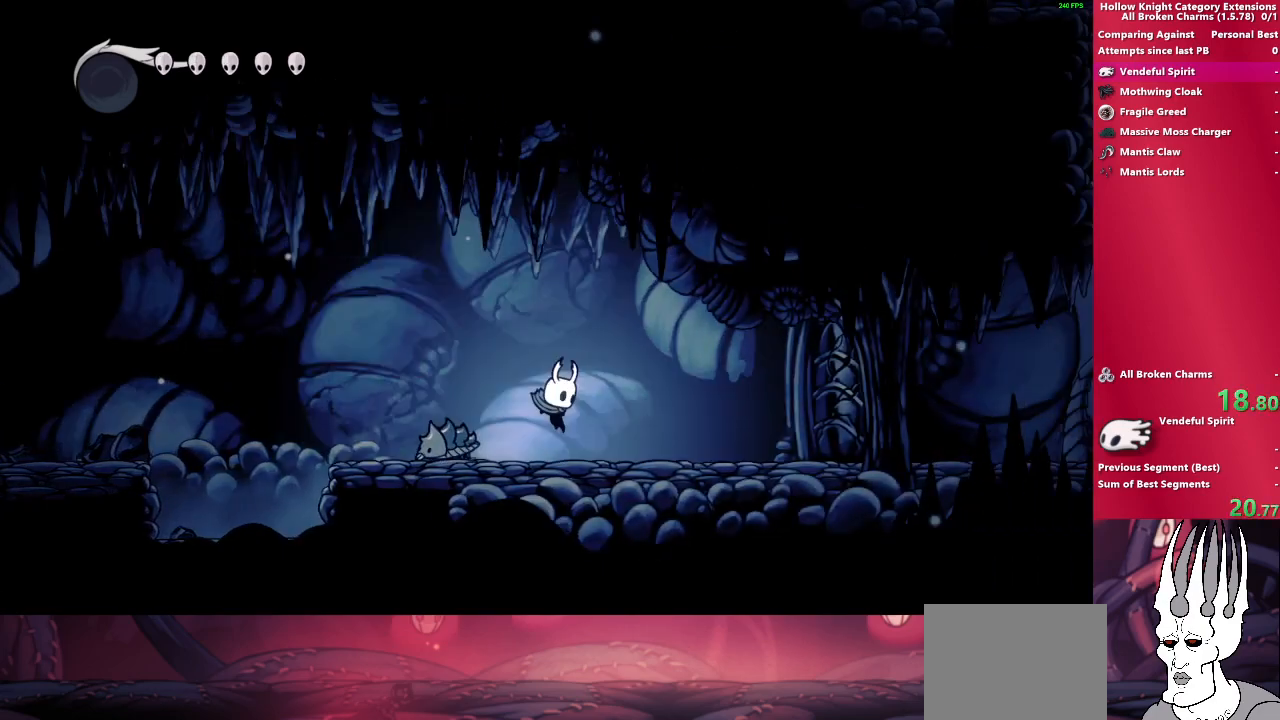
Gameplay with a controller (PlayStation layout); each line is a JSON object with the inputs held at the frame after it. "events" lists button and stick changes between this image and that frame as [ms after this image, input, new state], when the widget could be followed in between. Not read: L3 R3.
{"buttons": ["SQUARE"], "left_stick": "right", "right_stick": "center", "events": [[417, "SQUARE", "down"]]}
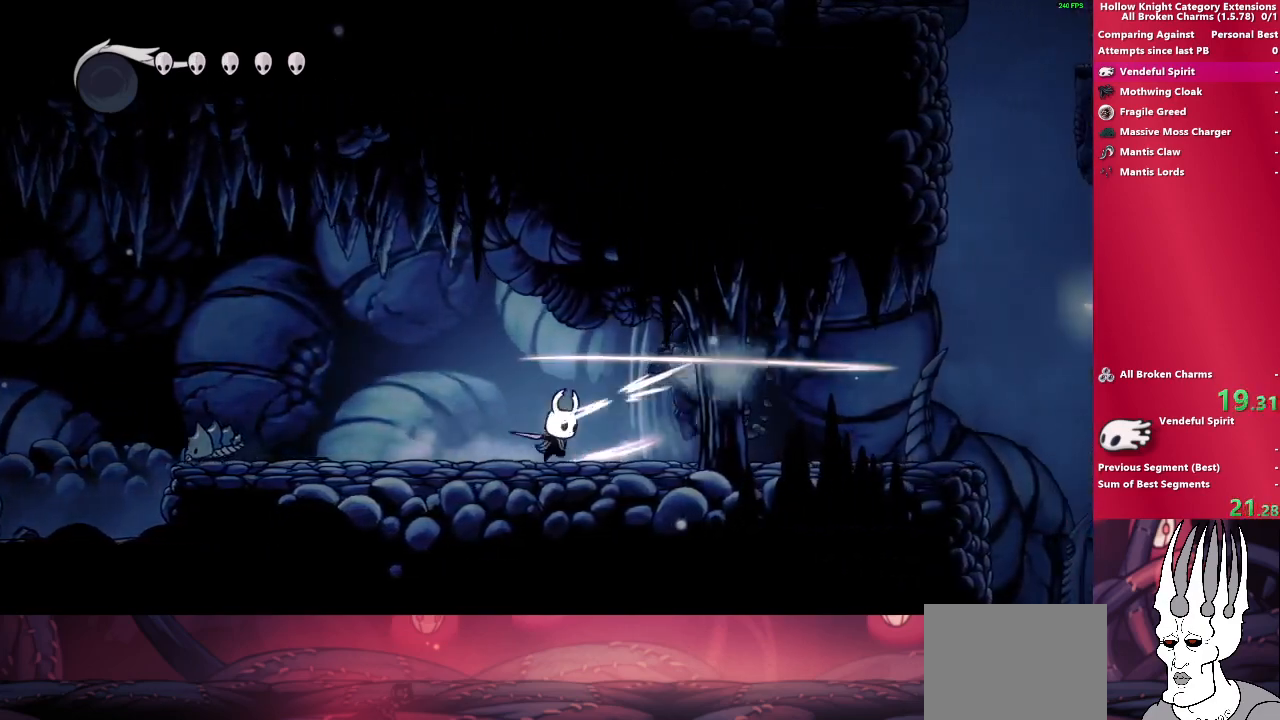
{"buttons": [], "left_stick": "right", "right_stick": "center", "events": [[167, "SQUARE", "up"]]}
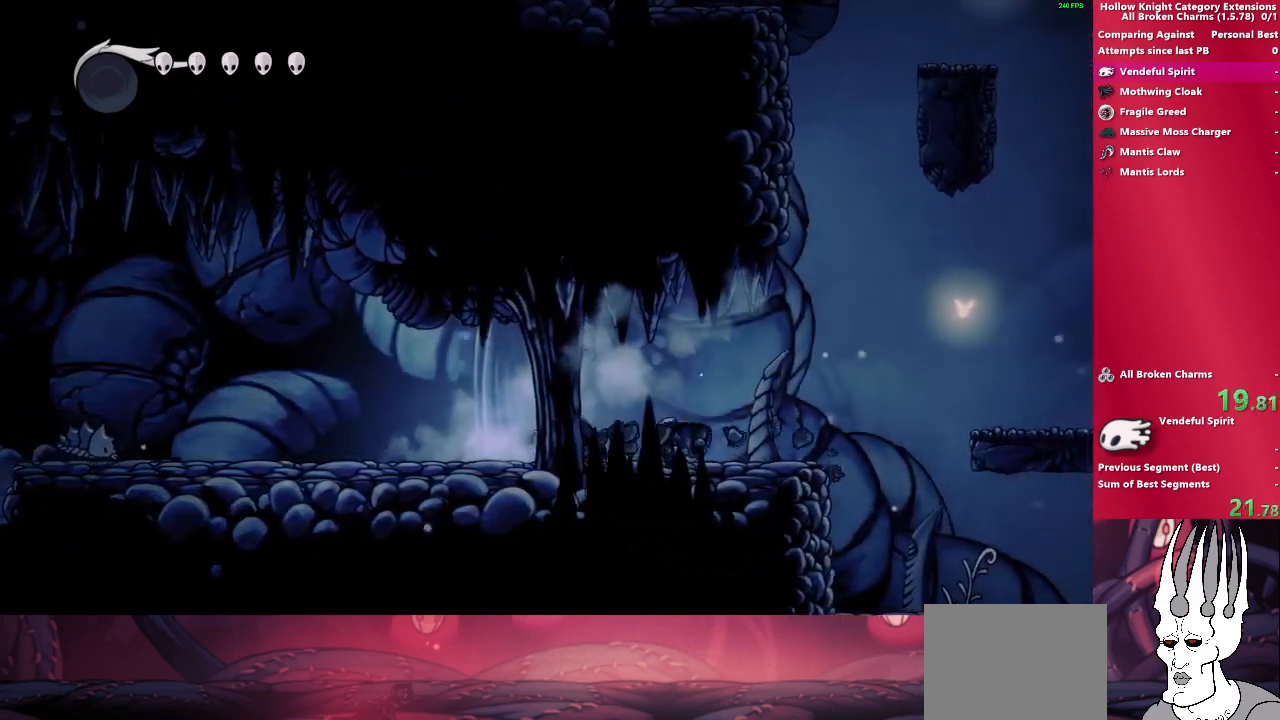
{"buttons": [], "left_stick": "right", "right_stick": "center", "events": []}
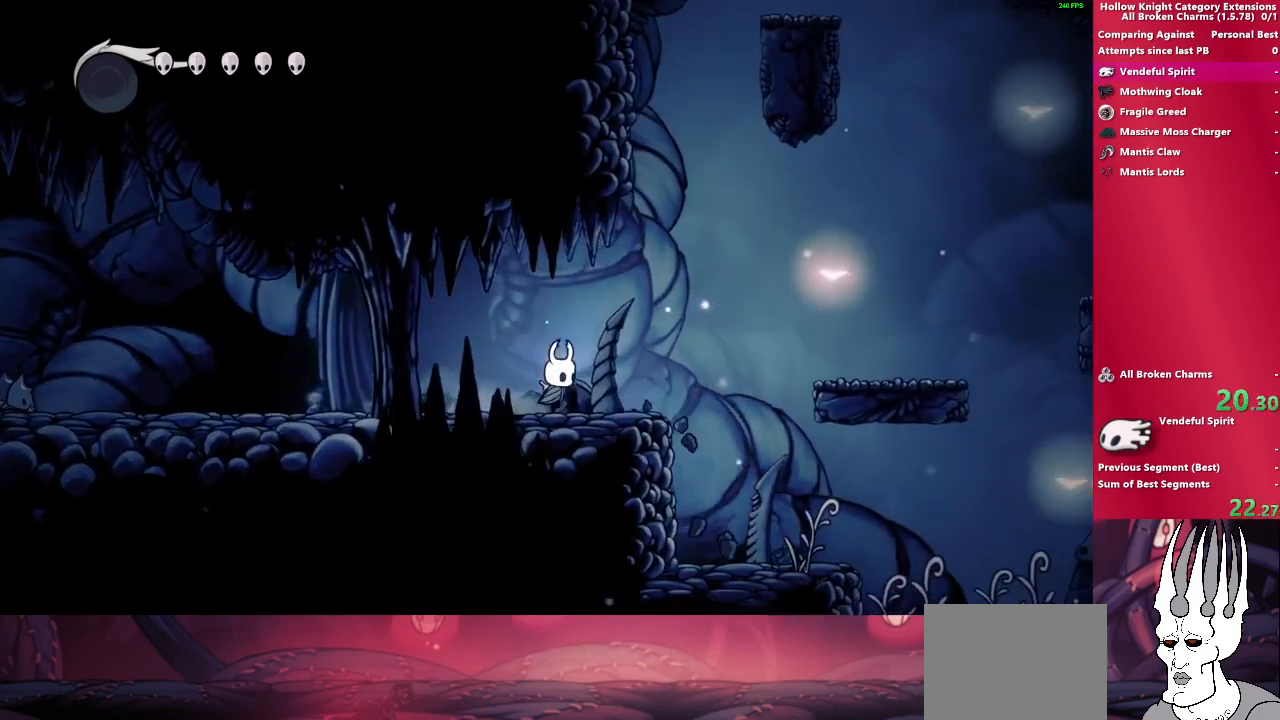
{"buttons": ["CROSS"], "left_stick": "right", "right_stick": "center", "events": [[217, "CROSS", "down"]]}
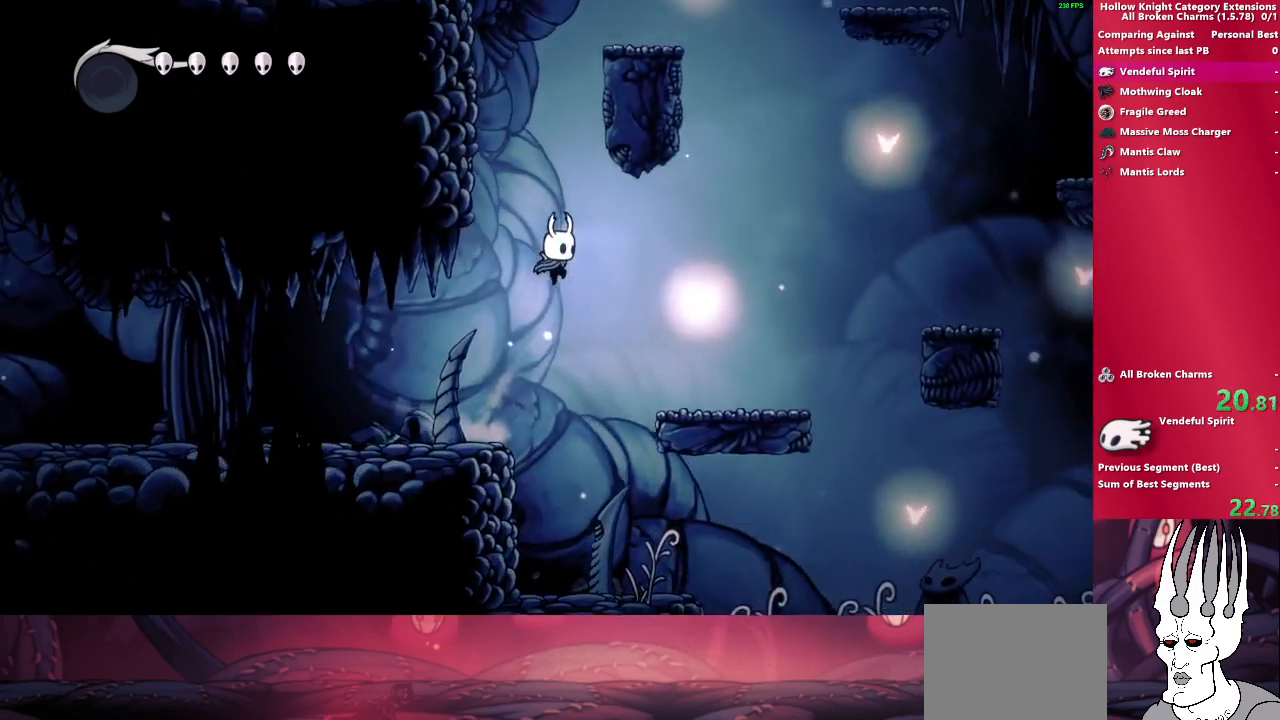
{"buttons": ["CROSS"], "left_stick": "right", "right_stick": "center", "events": [[83, "CROSS", "up"], [500, "CROSS", "down"]]}
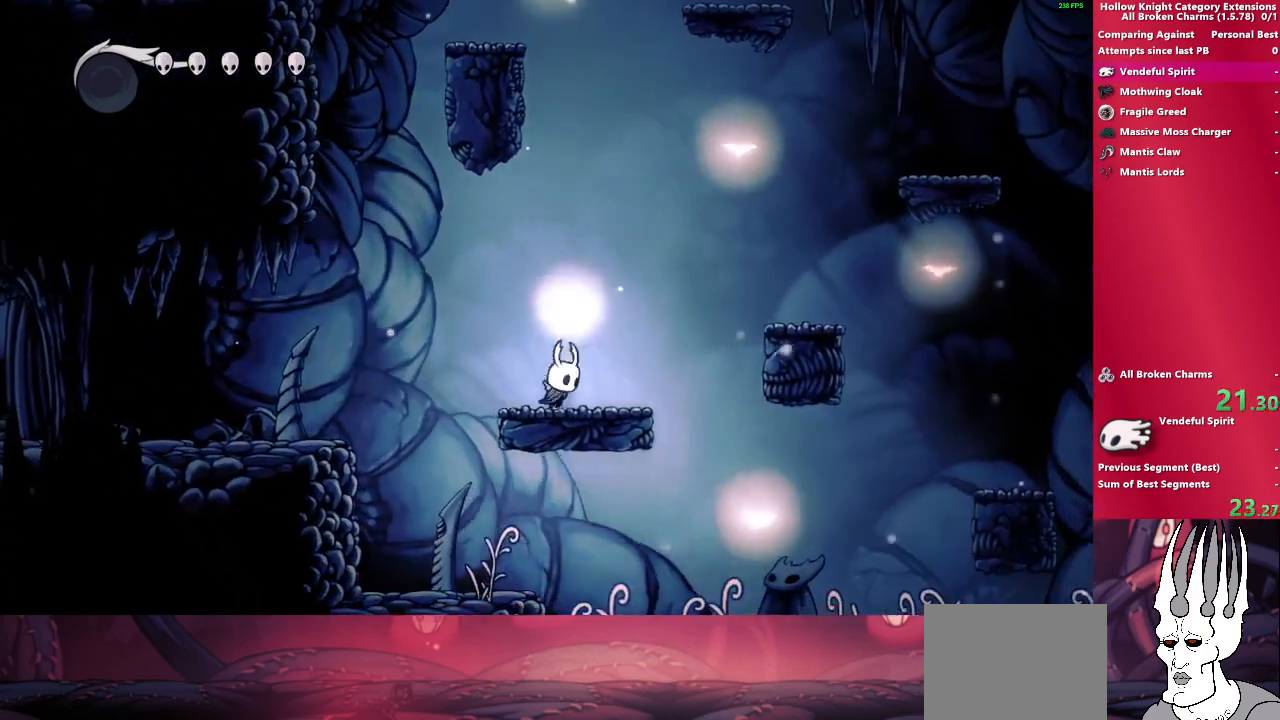
{"buttons": [], "left_stick": "right", "right_stick": "center", "events": [[350, "CROSS", "up"]]}
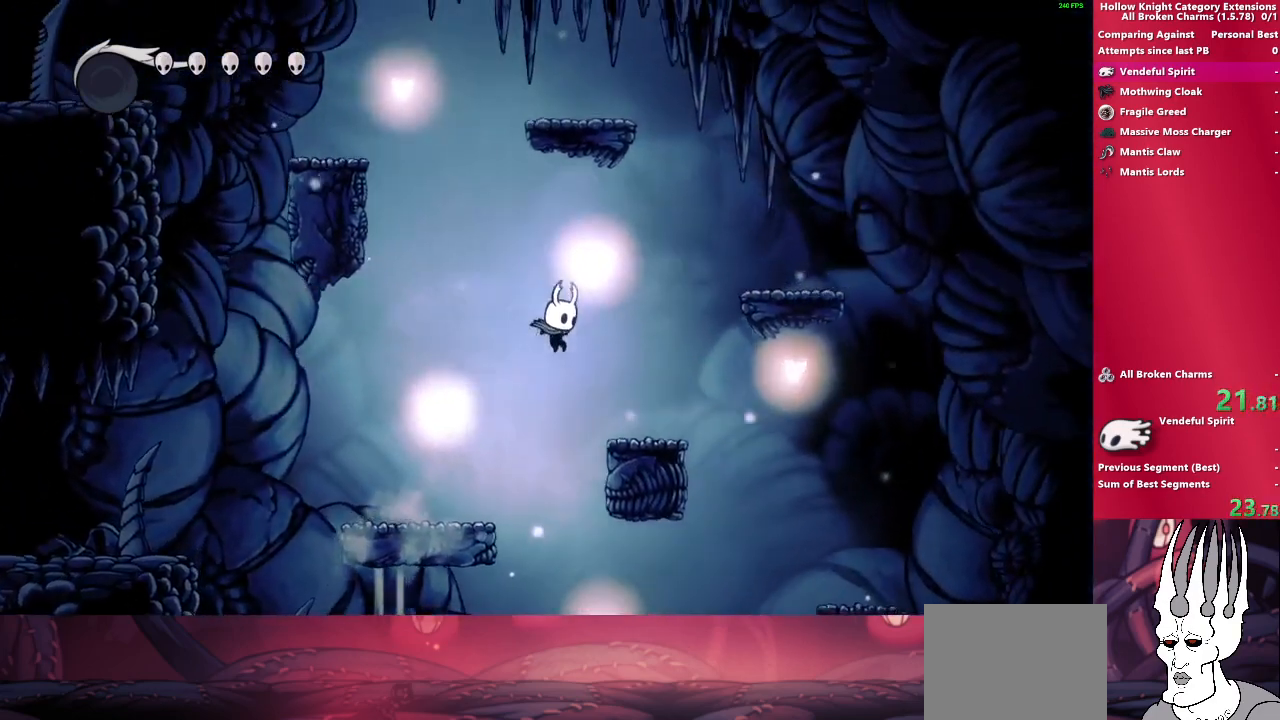
{"buttons": ["CROSS"], "left_stick": "right", "right_stick": "center", "events": [[233, "CROSS", "down"]]}
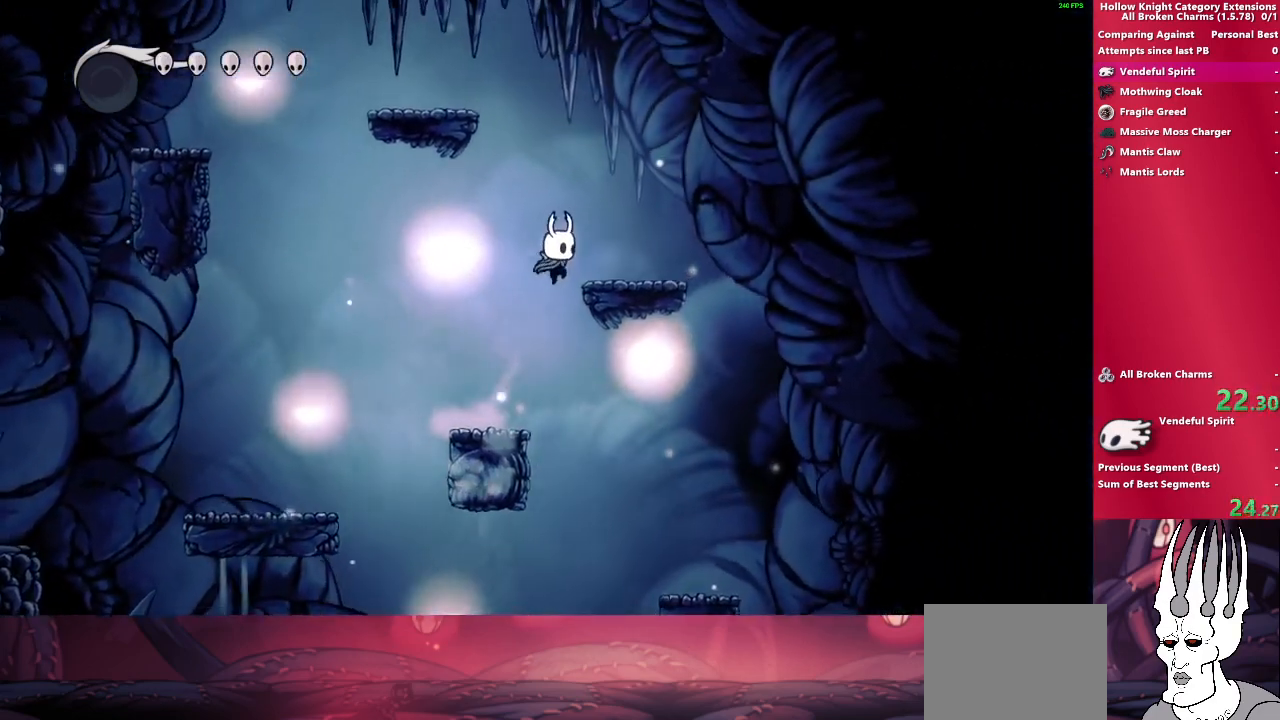
{"buttons": ["CROSS"], "left_stick": "down-left", "right_stick": "center", "events": [[117, "CROSS", "up"], [267, "left_stick", "down-left"], [317, "CROSS", "down"]]}
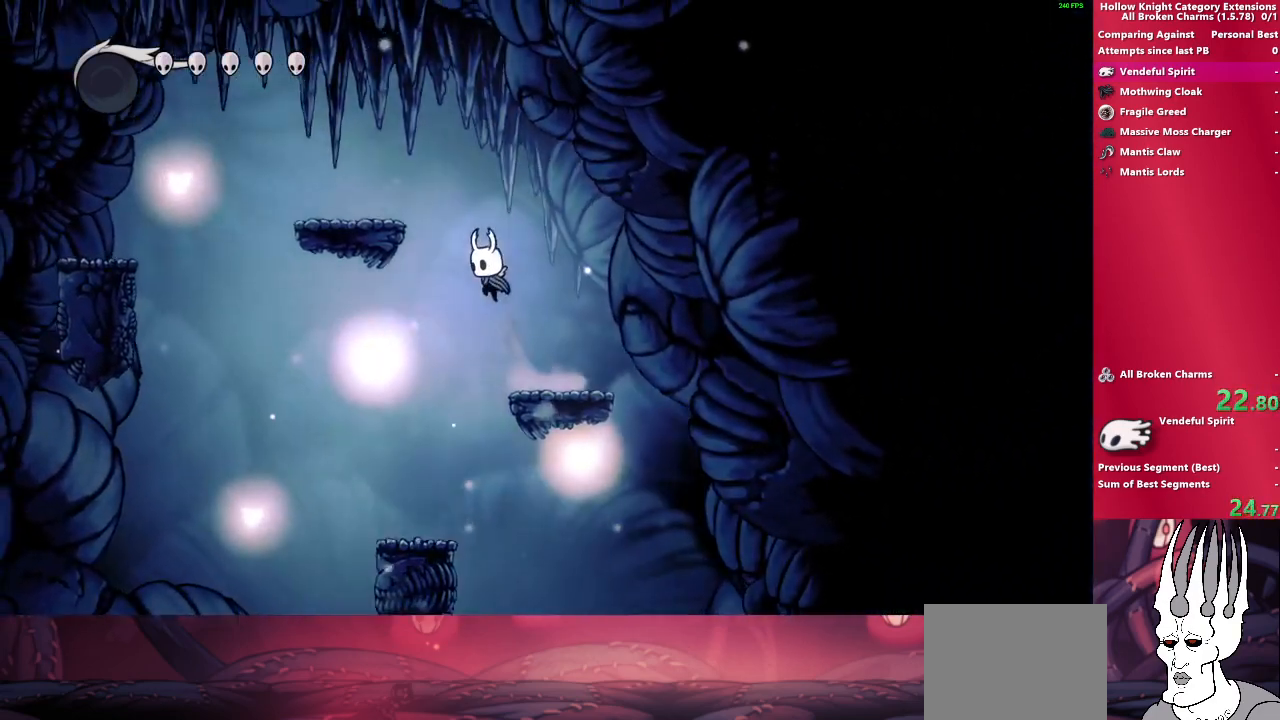
{"buttons": ["CROSS"], "left_stick": "down-left", "right_stick": "center", "events": [[283, "CROSS", "up"], [483, "CROSS", "down"]]}
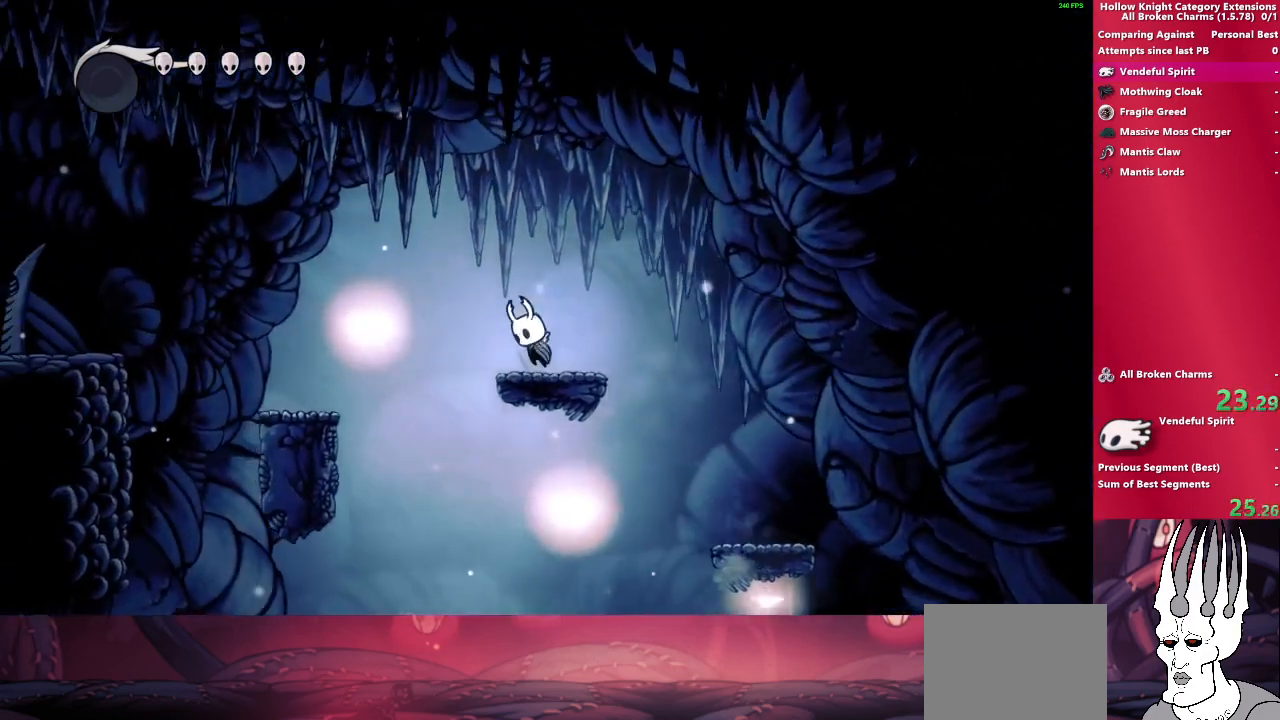
{"buttons": [], "left_stick": "down-left", "right_stick": "center", "events": [[300, "CROSS", "up"]]}
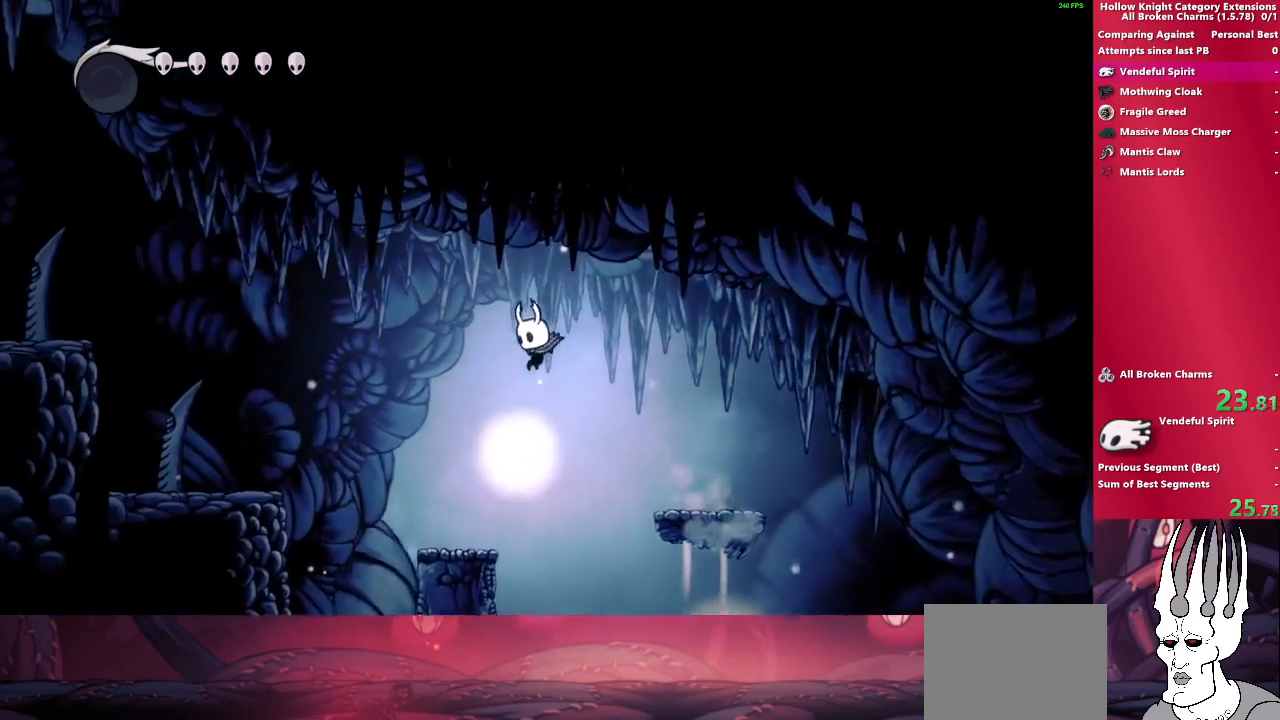
{"buttons": ["CROSS"], "left_stick": "down-left", "right_stick": "center", "events": [[333, "CROSS", "down"]]}
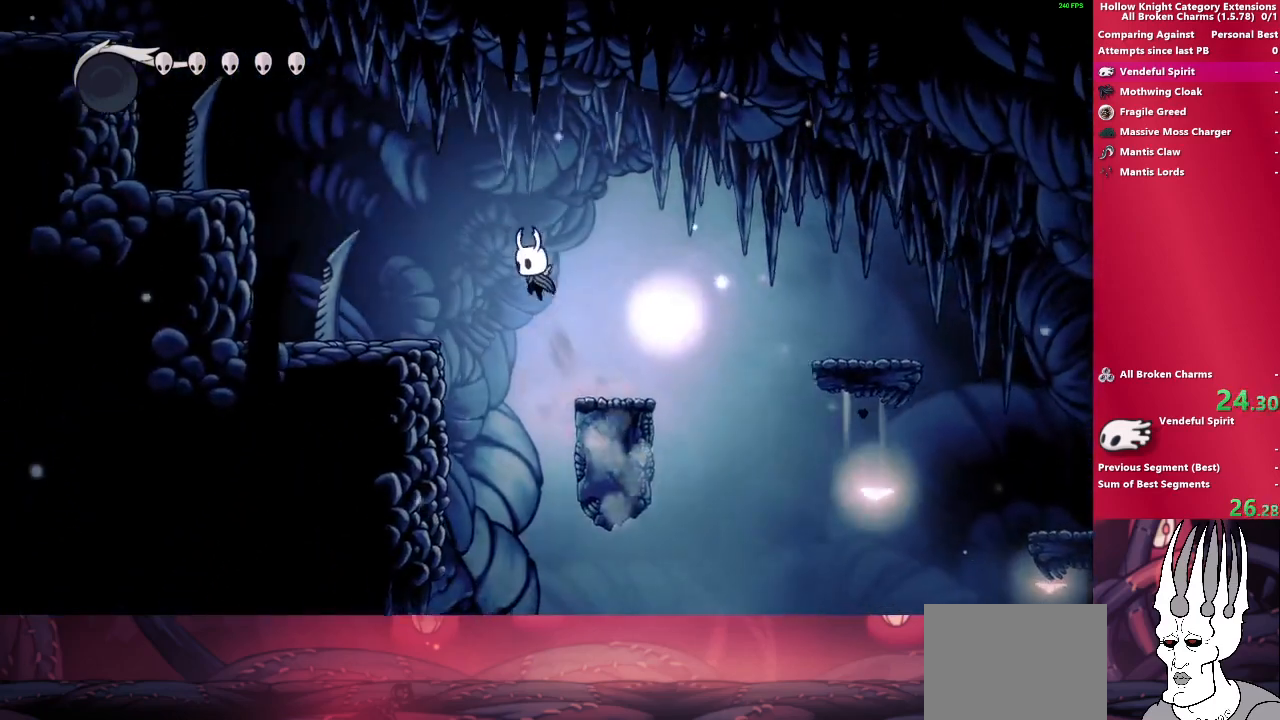
{"buttons": [], "left_stick": "down-left", "right_stick": "center", "events": [[117, "CROSS", "up"]]}
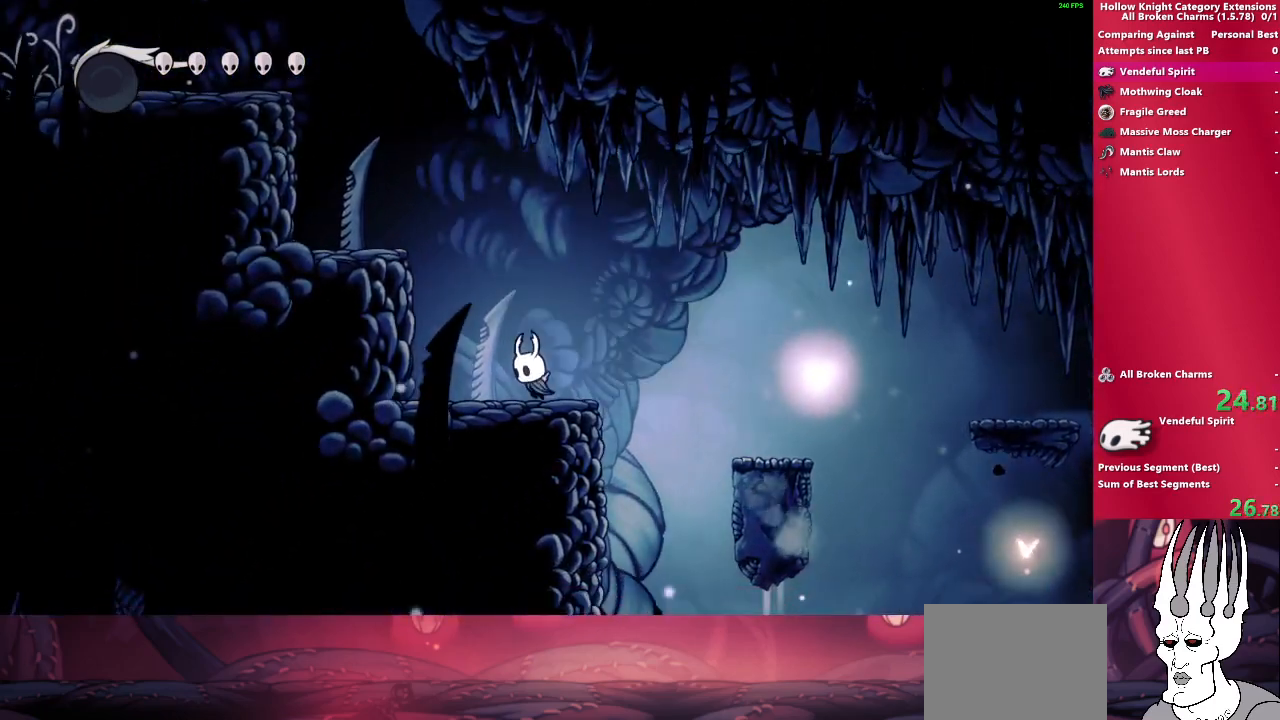
{"buttons": ["CROSS"], "left_stick": "down-left", "right_stick": "center", "events": [[33, "CROSS", "down"]]}
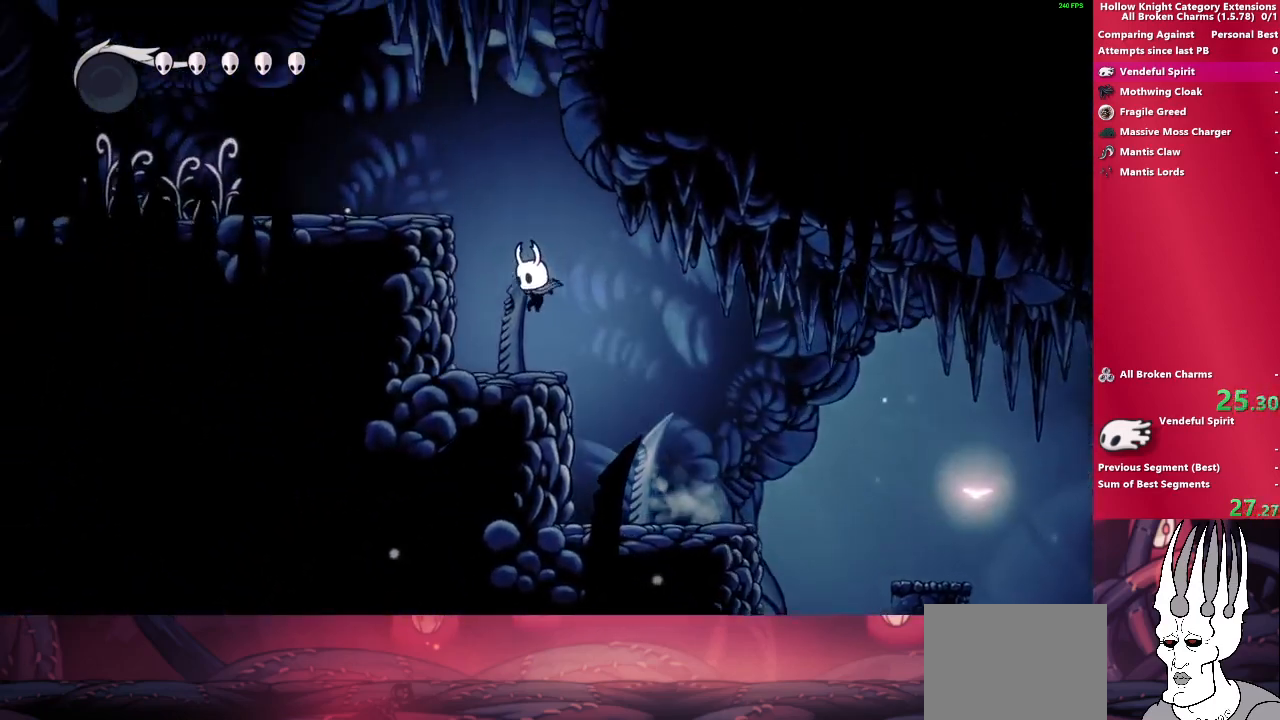
{"buttons": ["CROSS"], "left_stick": "down-left", "right_stick": "center", "events": [[50, "SQUARE", "down"], [367, "SQUARE", "up"]]}
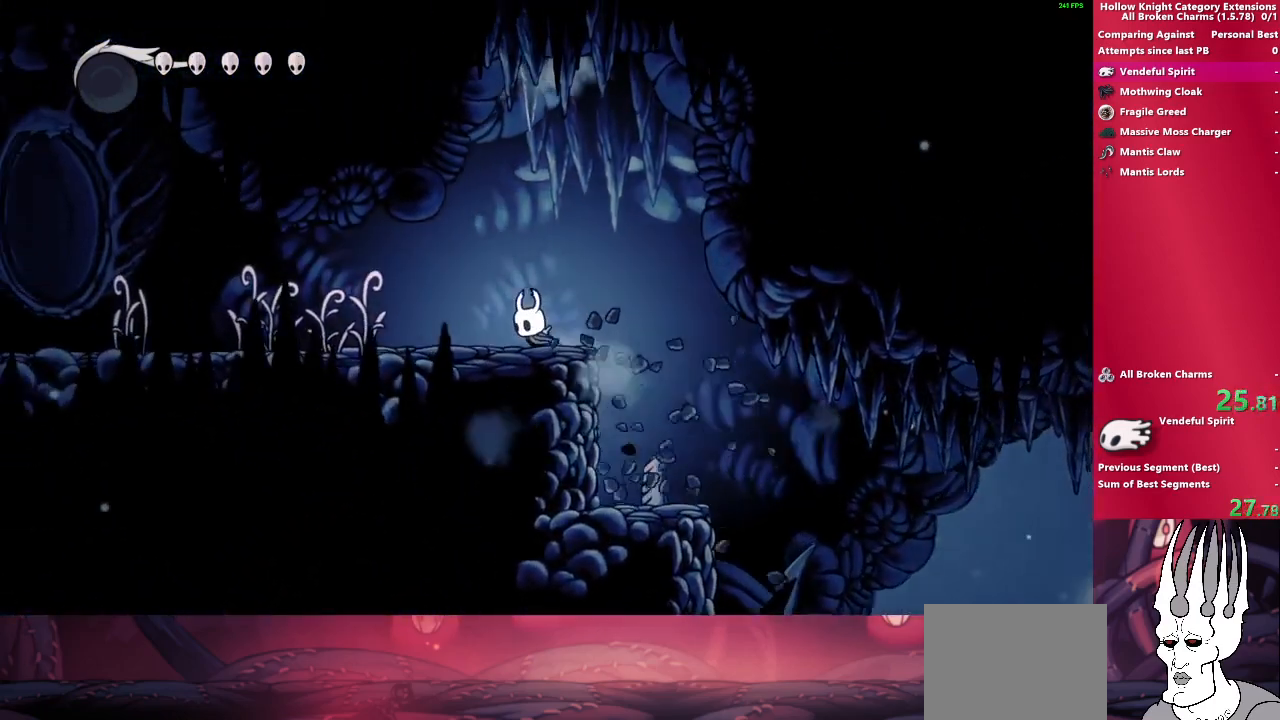
{"buttons": ["SQUARE"], "left_stick": "left", "right_stick": "center", "events": [[67, "CROSS", "up"], [100, "left_stick", "left"], [367, "SQUARE", "down"]]}
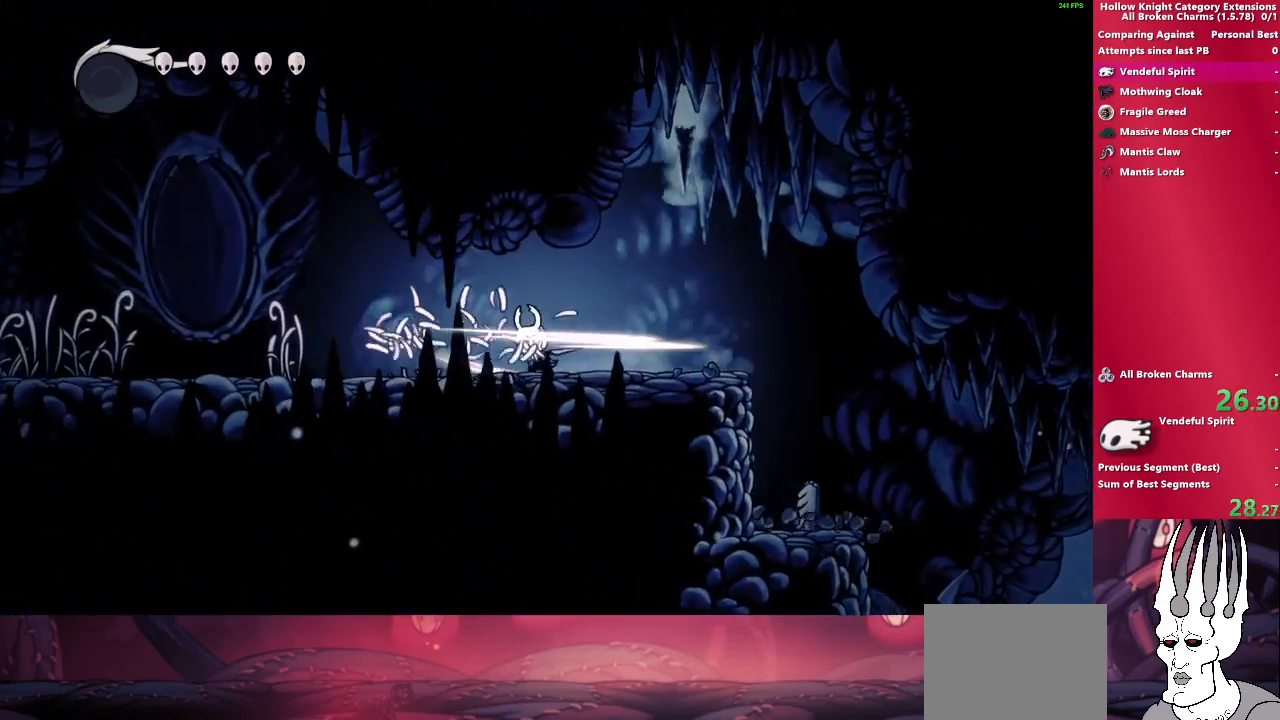
{"buttons": ["SQUARE"], "left_stick": "left", "right_stick": "center", "events": [[67, "SQUARE", "up"], [317, "SQUARE", "down"]]}
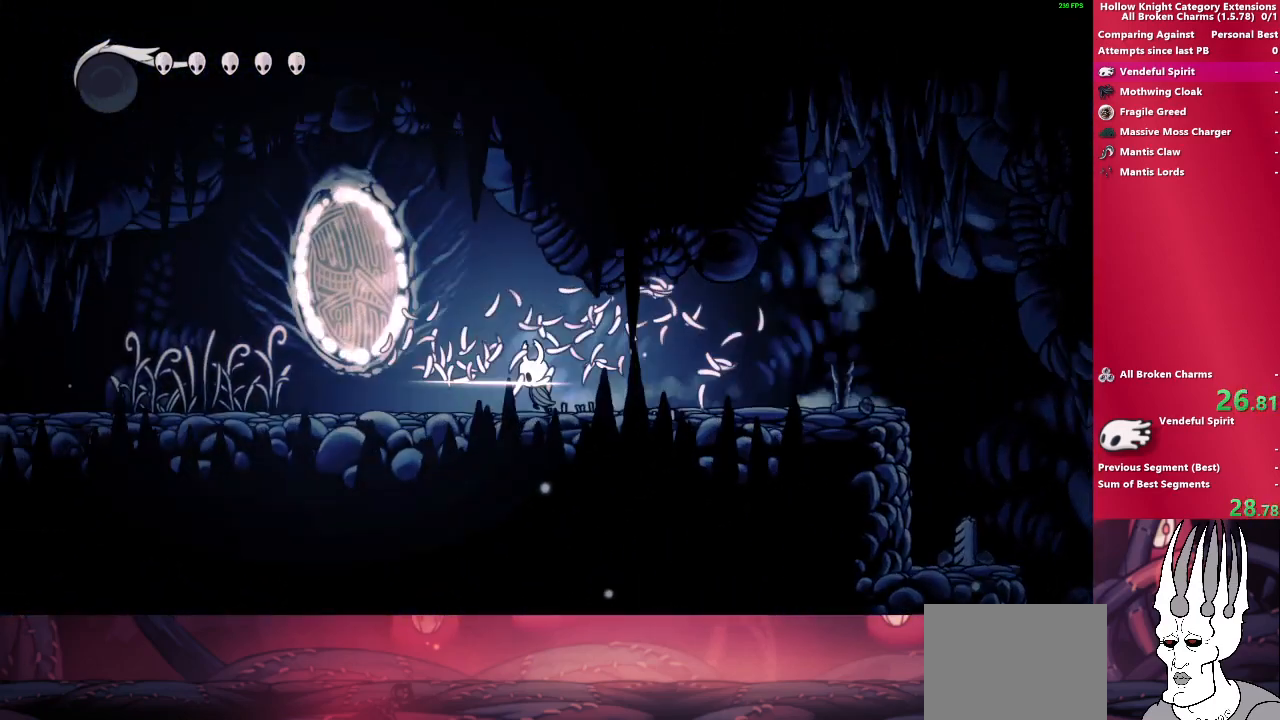
{"buttons": [], "left_stick": "left", "right_stick": "center", "events": [[50, "SQUARE", "up"]]}
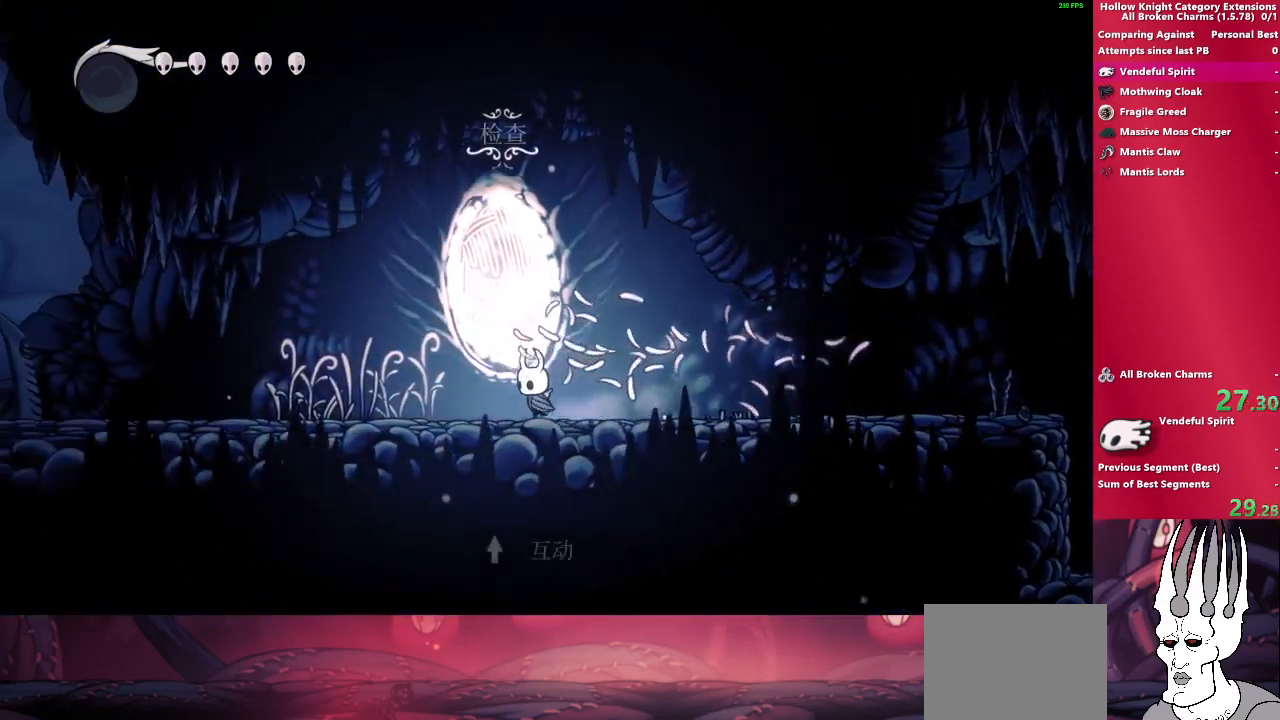
{"buttons": ["SQUARE"], "left_stick": "left", "right_stick": "center", "events": [[333, "SQUARE", "down"]]}
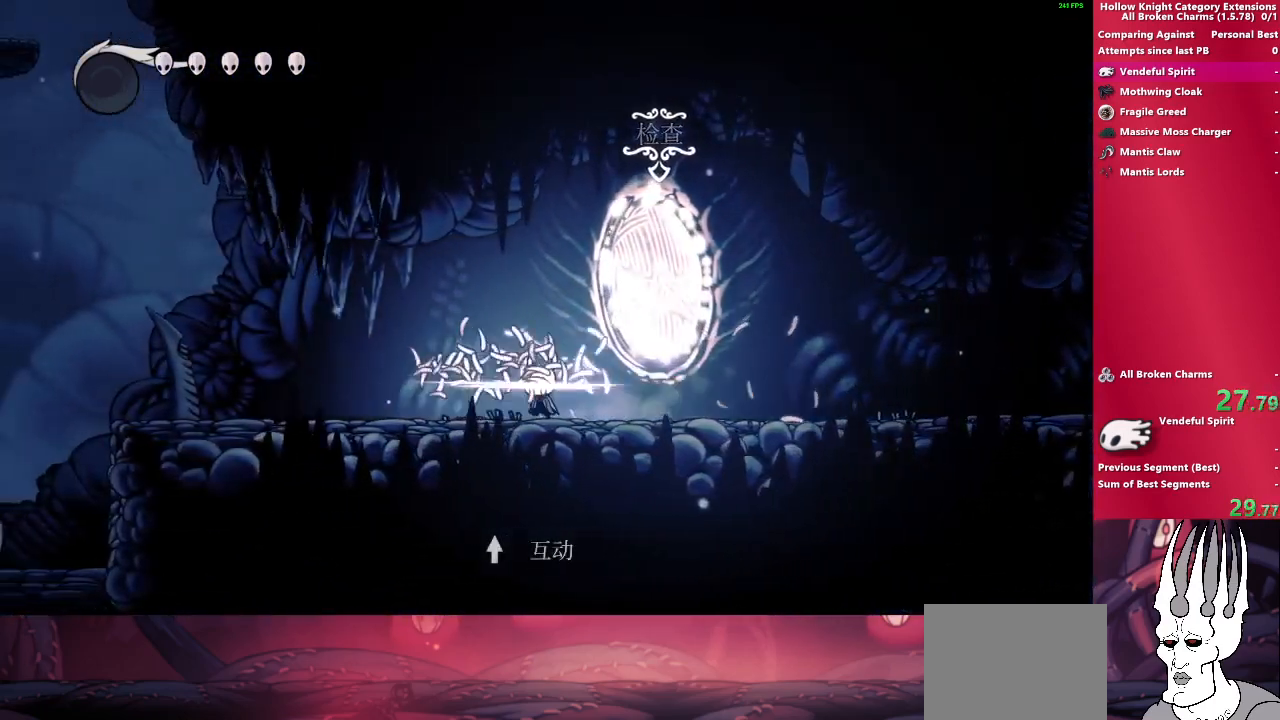
{"buttons": ["SQUARE"], "left_stick": "left", "right_stick": "center", "events": [[50, "SQUARE", "up"], [333, "SQUARE", "down"]]}
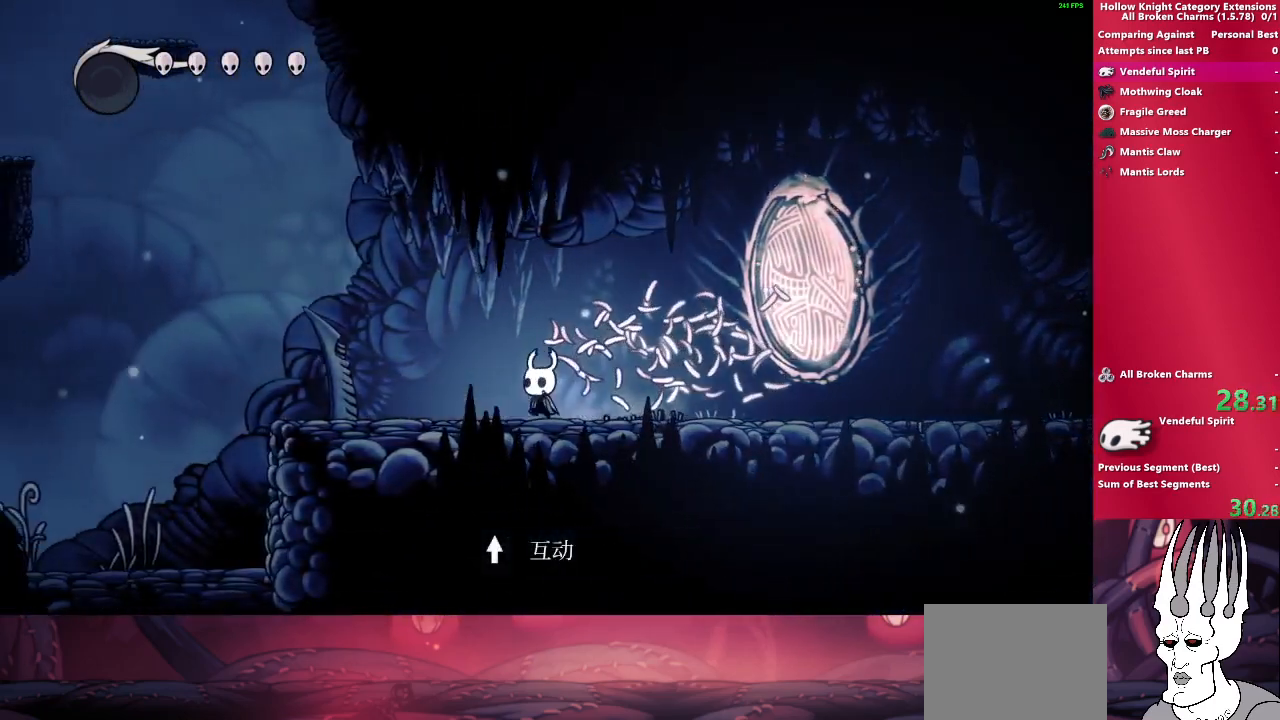
{"buttons": [], "left_stick": "left", "right_stick": "center", "events": [[67, "SQUARE", "up"]]}
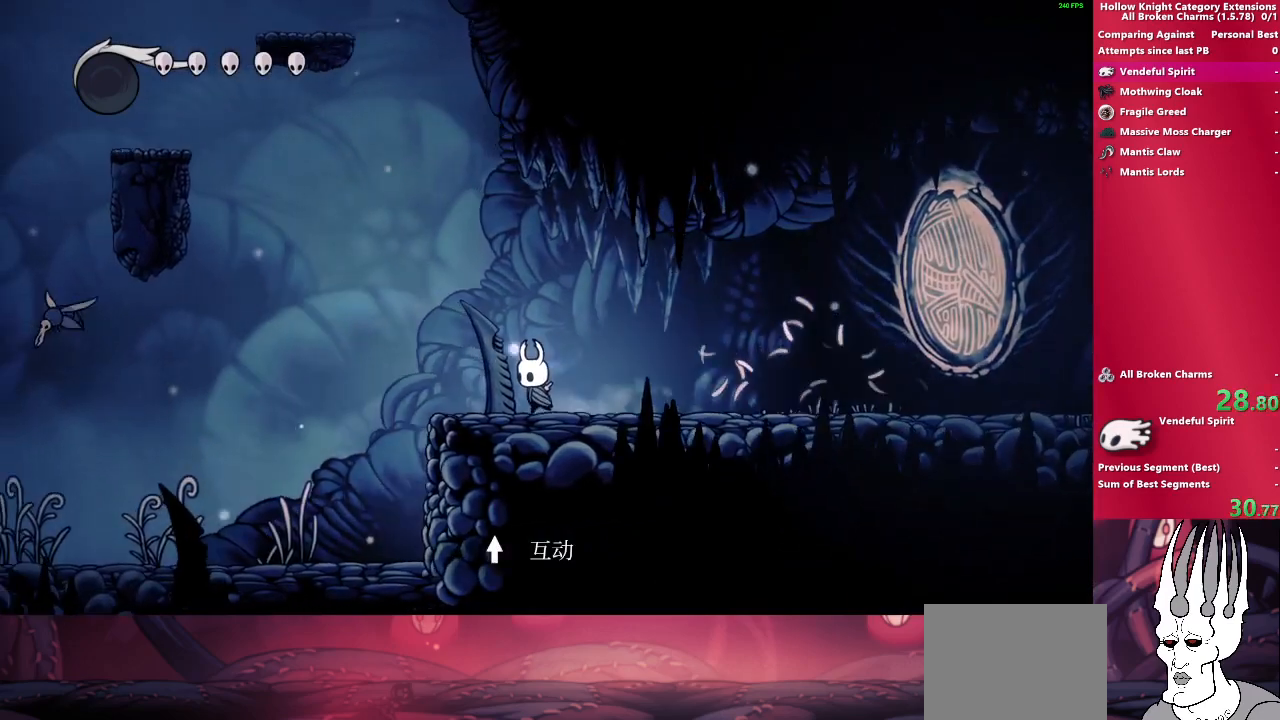
{"buttons": ["CROSS"], "left_stick": "left", "right_stick": "center", "events": [[367, "CROSS", "down"]]}
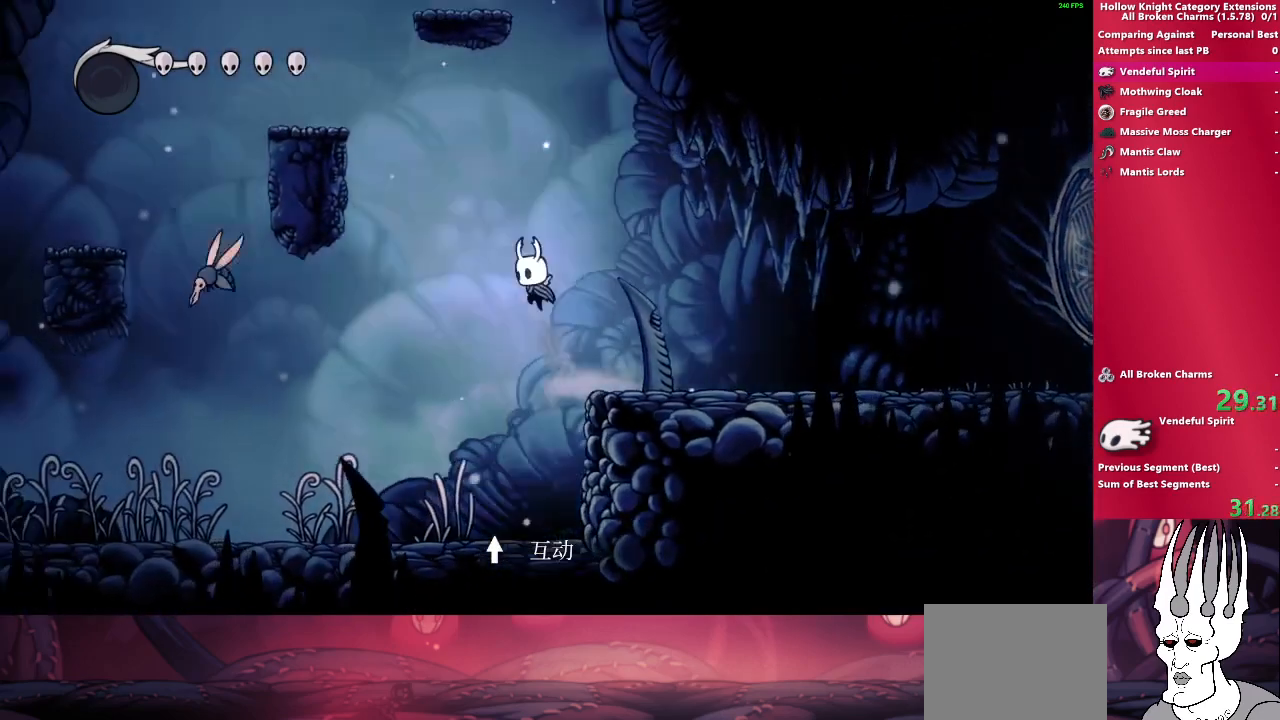
{"buttons": ["CROSS"], "left_stick": "down-right", "right_stick": "center", "events": [[367, "left_stick", "down-right"]]}
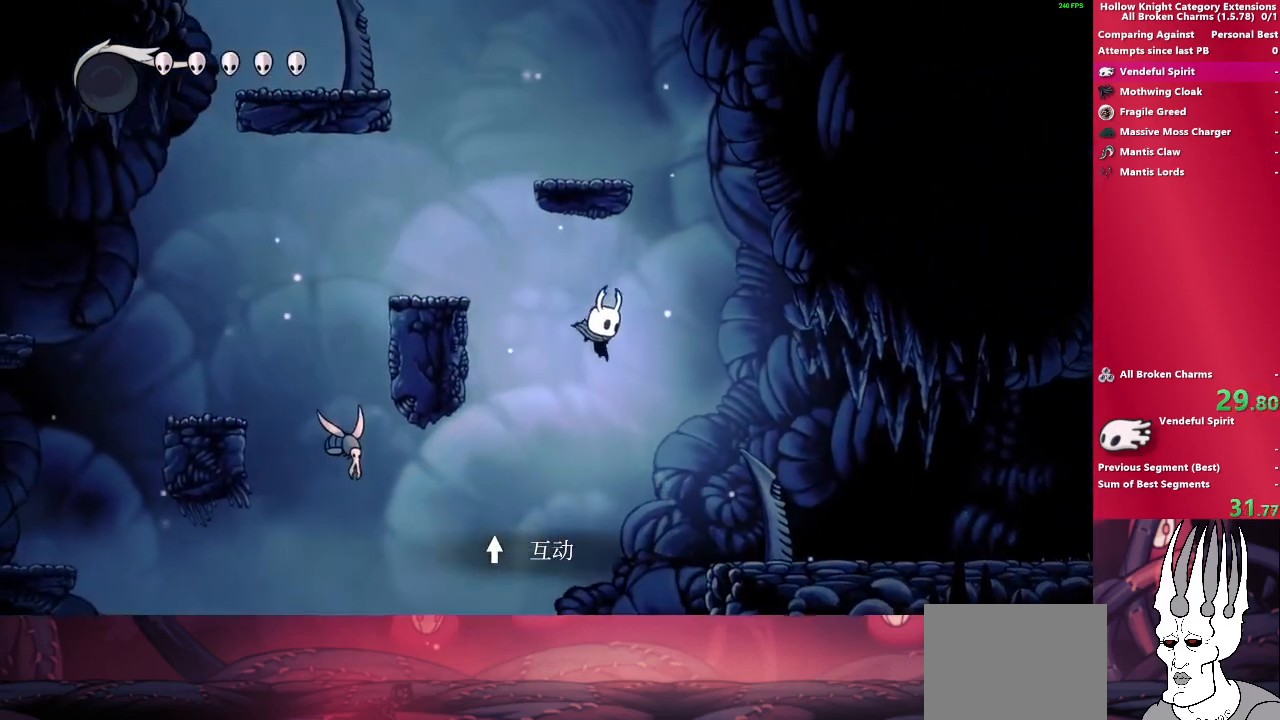
{"buttons": [], "left_stick": "down-right", "right_stick": "center", "events": [[267, "CROSS", "up"]]}
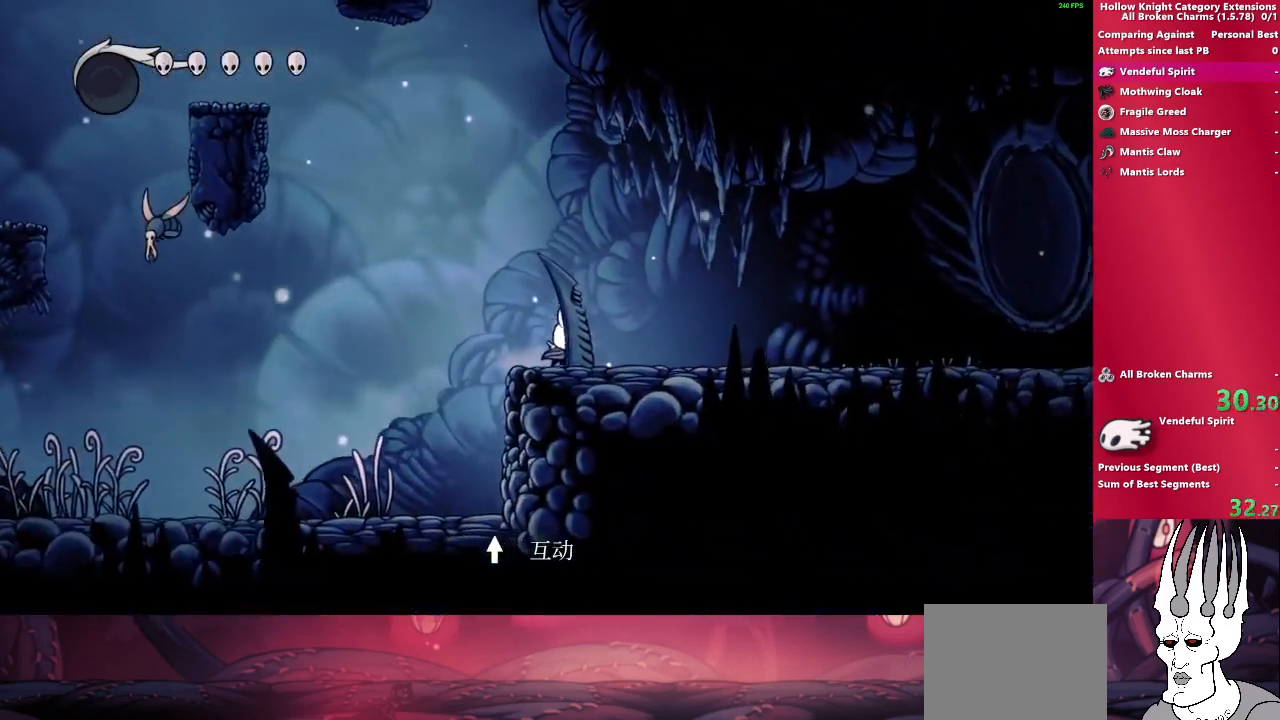
{"buttons": ["CROSS"], "left_stick": "down-left", "right_stick": "center", "events": [[167, "left_stick", "down-left"], [367, "CROSS", "down"]]}
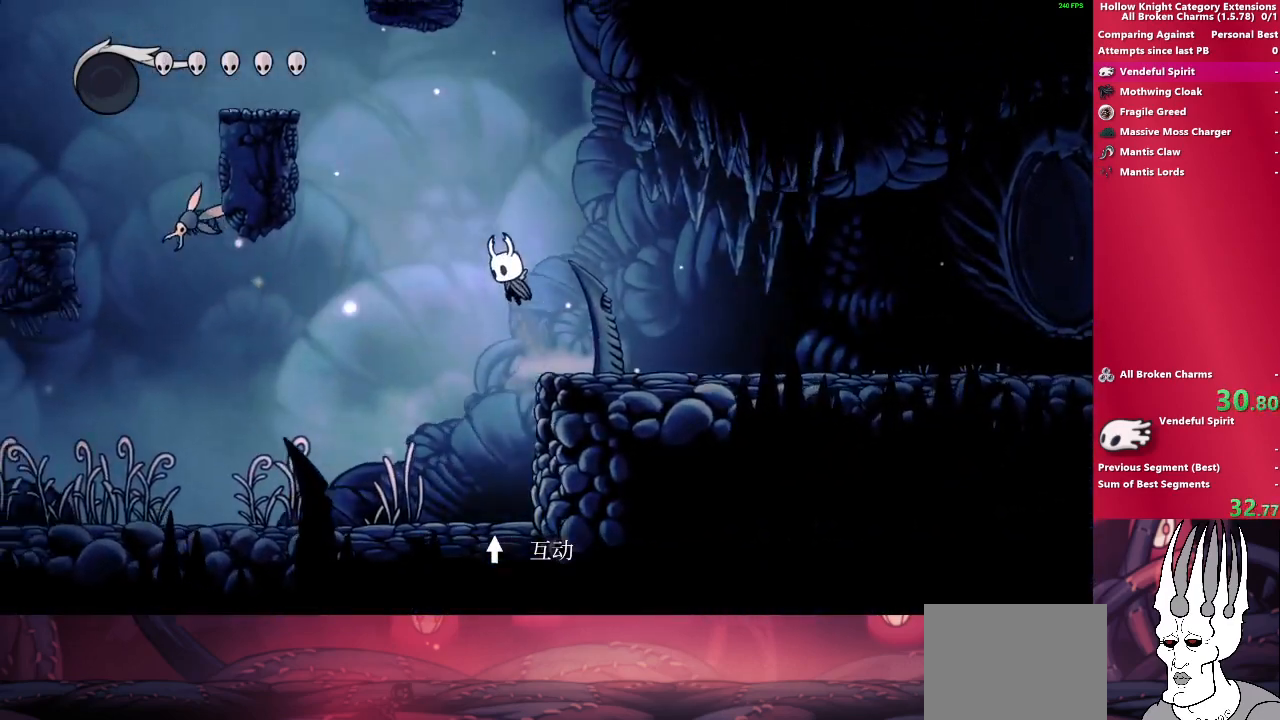
{"buttons": [], "left_stick": "down-right", "right_stick": "center", "events": [[333, "left_stick", "down-right"], [467, "CROSS", "up"]]}
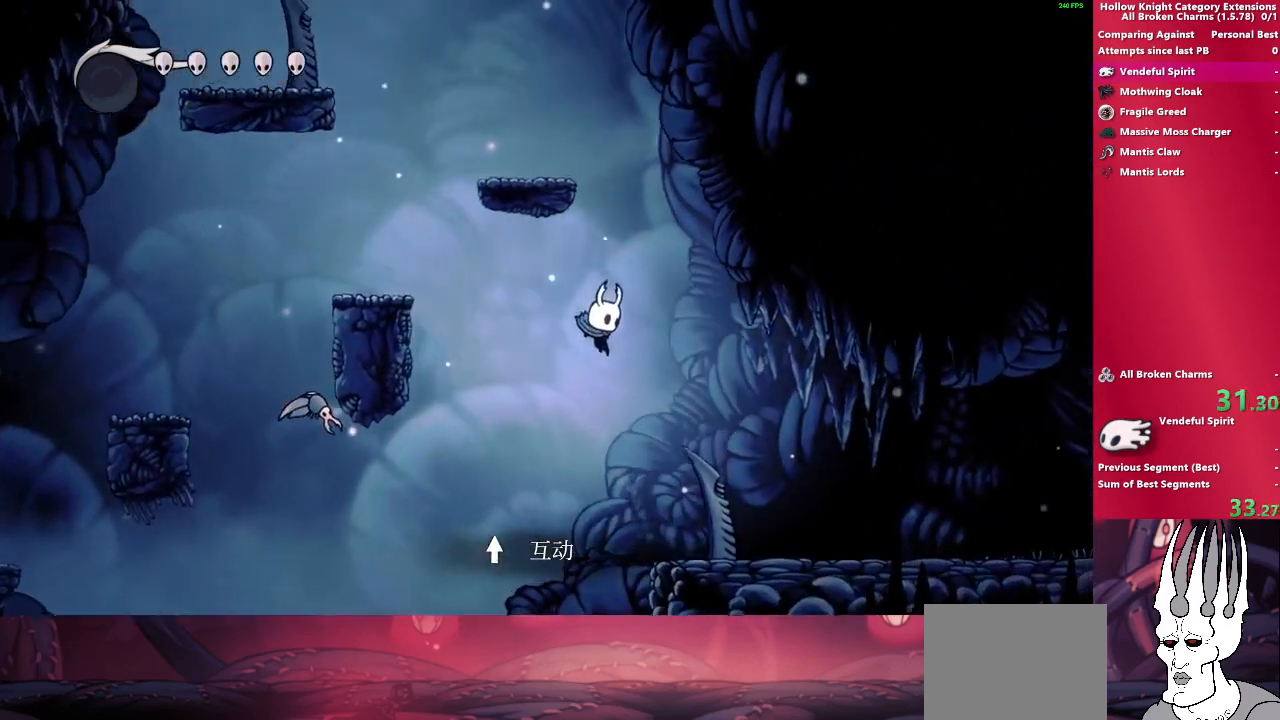
{"buttons": [], "left_stick": "down-right", "right_stick": "center", "events": []}
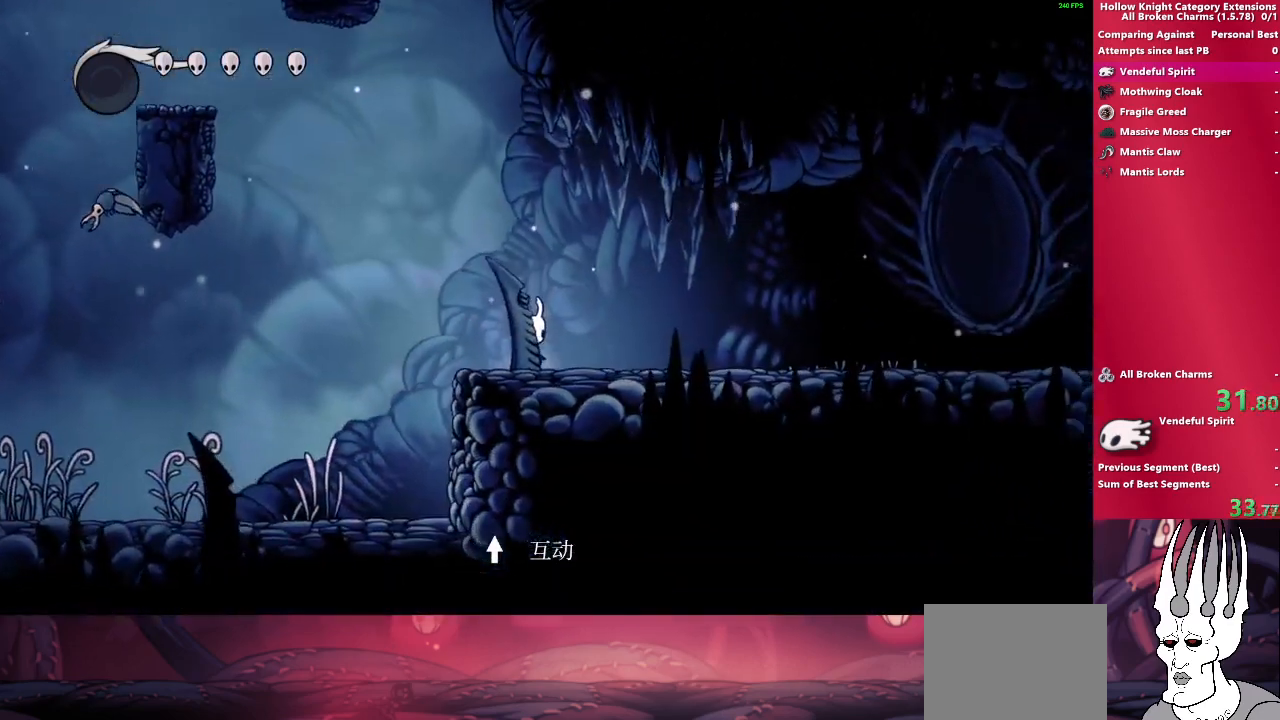
{"buttons": [], "left_stick": "center", "right_stick": "center", "events": [[67, "left_stick", "center"]]}
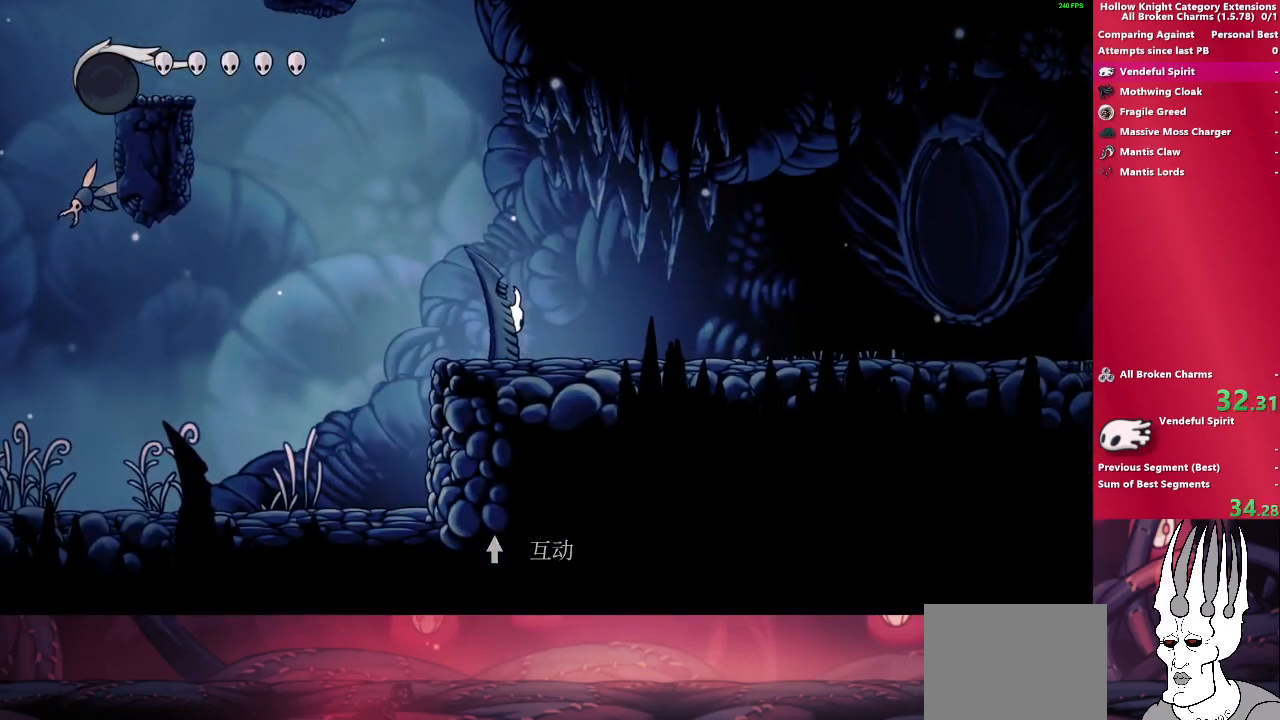
{"buttons": [], "left_stick": "center", "right_stick": "center", "events": []}
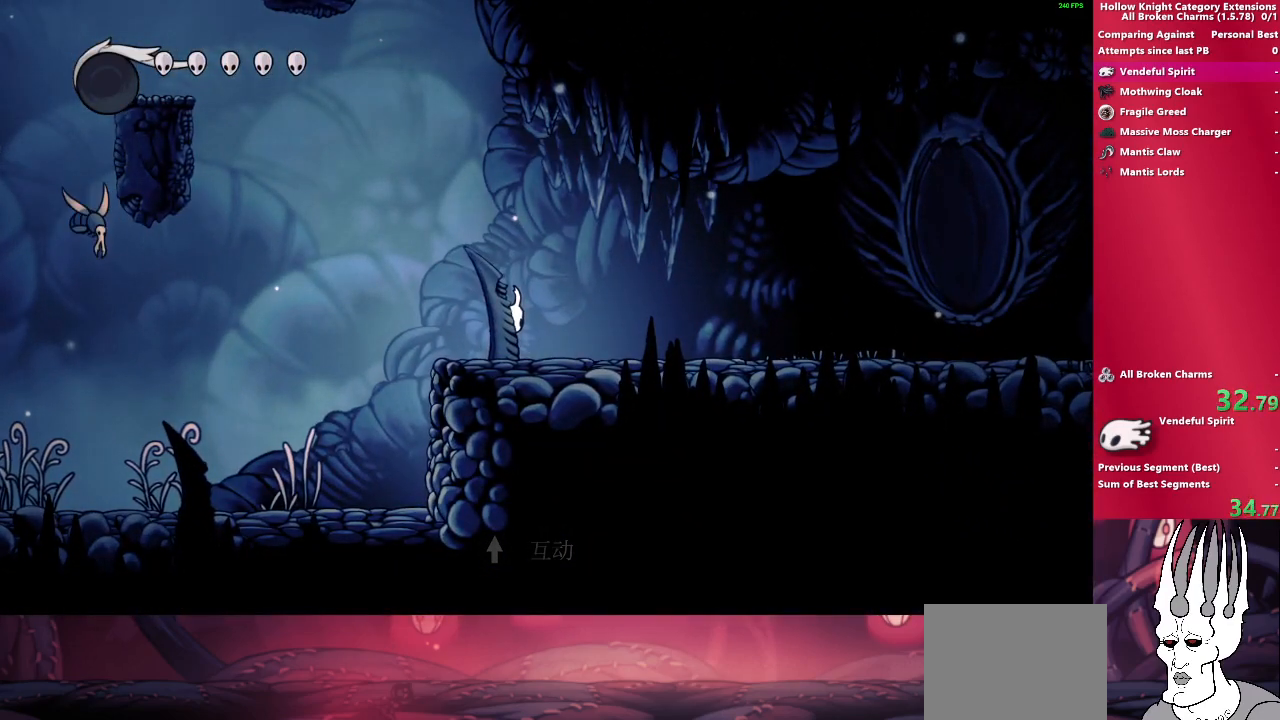
{"buttons": ["CROSS"], "left_stick": "left", "right_stick": "center", "events": [[67, "left_stick", "left"], [317, "CROSS", "down"]]}
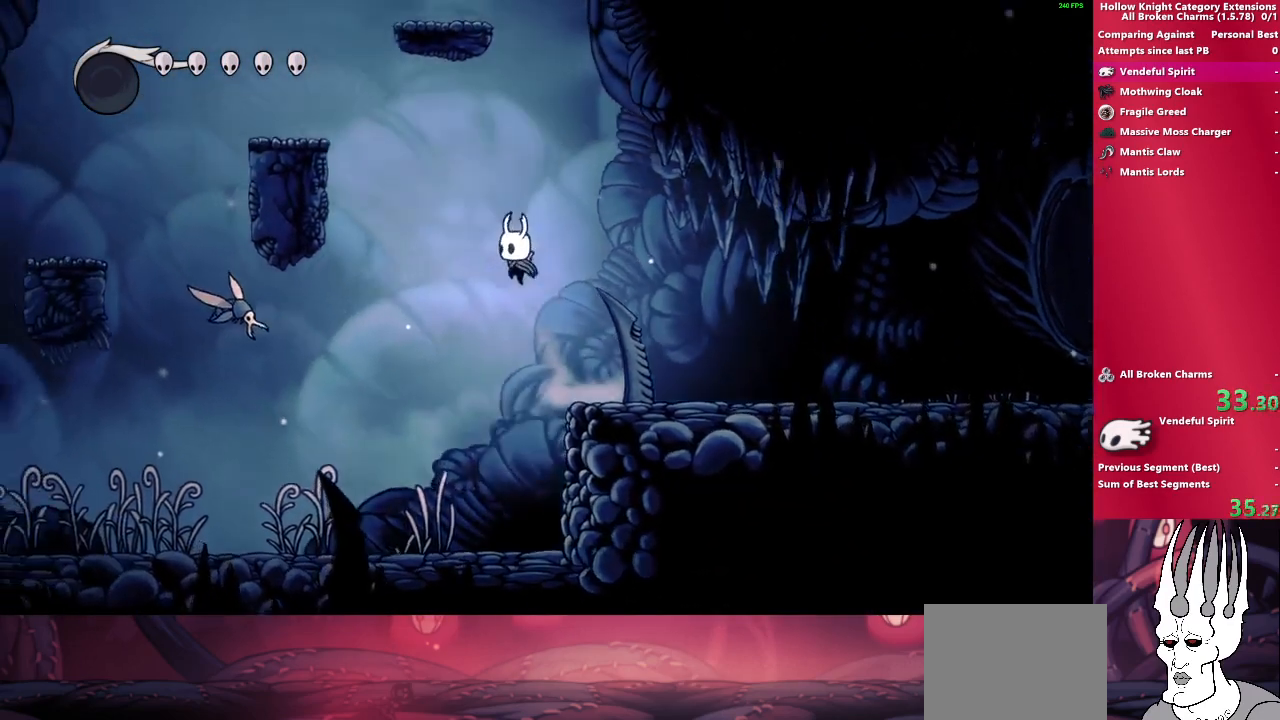
{"buttons": ["CROSS", "SQUARE"], "left_stick": "down-left", "right_stick": "center", "events": [[433, "left_stick", "down-left"], [467, "SQUARE", "down"]]}
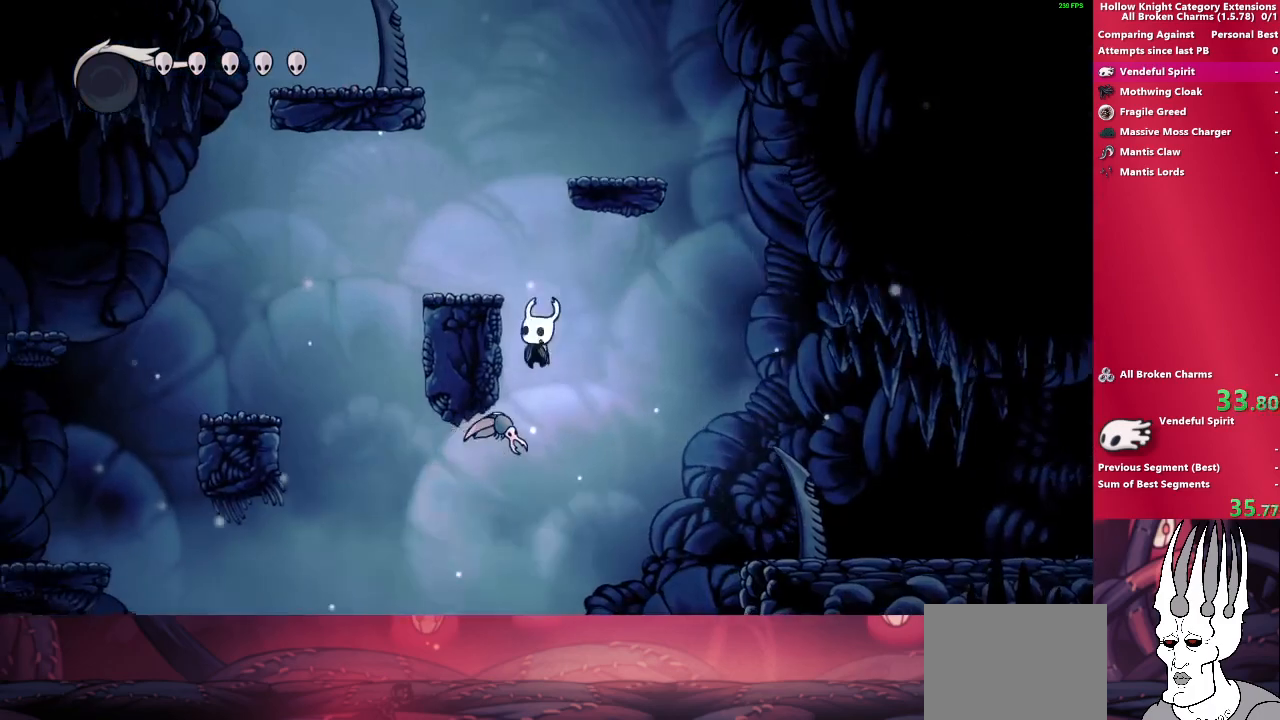
{"buttons": [], "left_stick": "down-left", "right_stick": "center", "events": [[317, "SQUARE", "up"], [417, "CROSS", "up"]]}